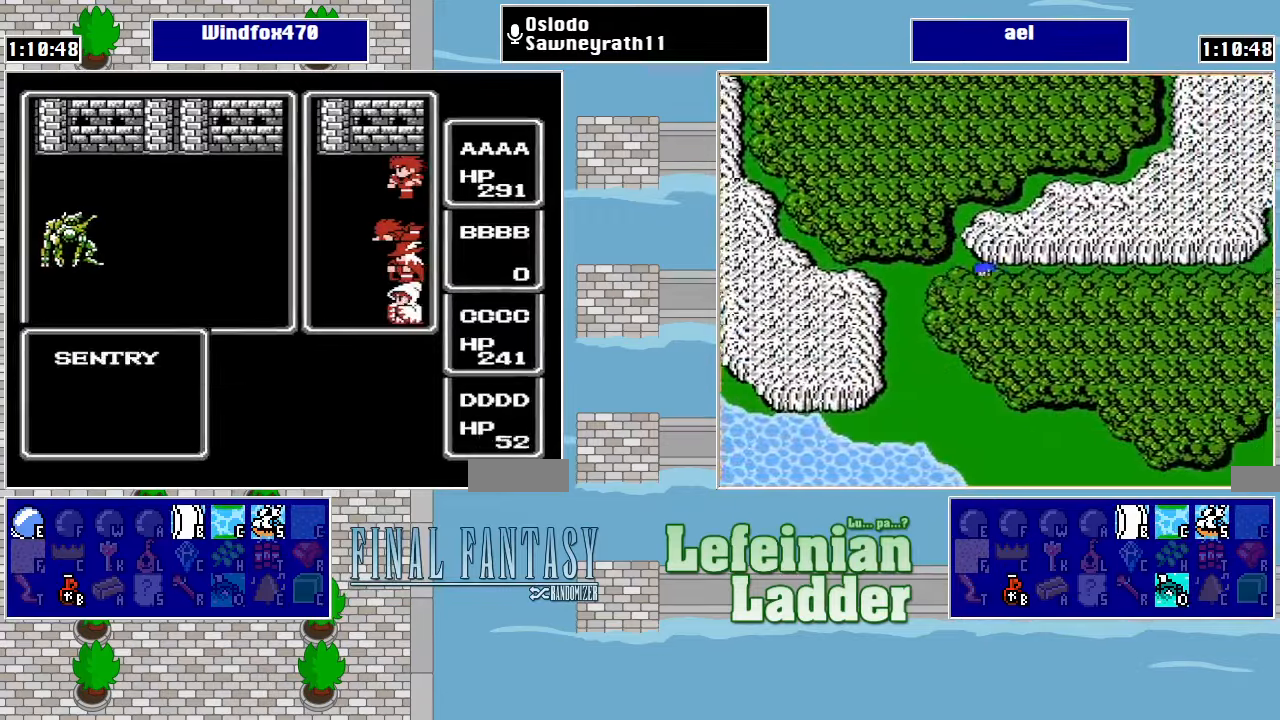
Gameplay with a controller (Nintendo layout); each line is a JSON object with the inputs held at the frame after it. "events" lists button and stick changes between this image and that frame as [ms after this image, input, new state], when the widget could be followed in between. Not read: L3 R3.
{"buttons": [], "events": [[400, "A", "down"], [500, "A", "up"]]}
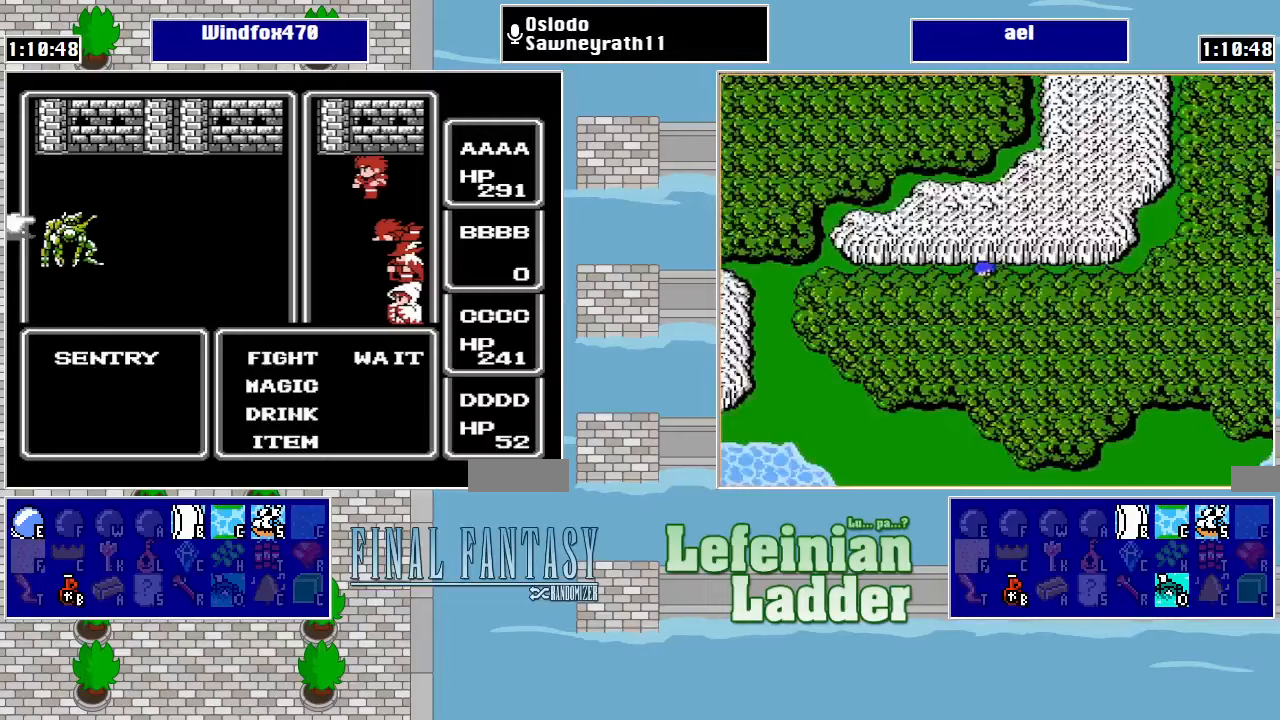
{"buttons": ["A"], "events": [[67, "A", "down"], [167, "A", "up"], [467, "A", "down"]]}
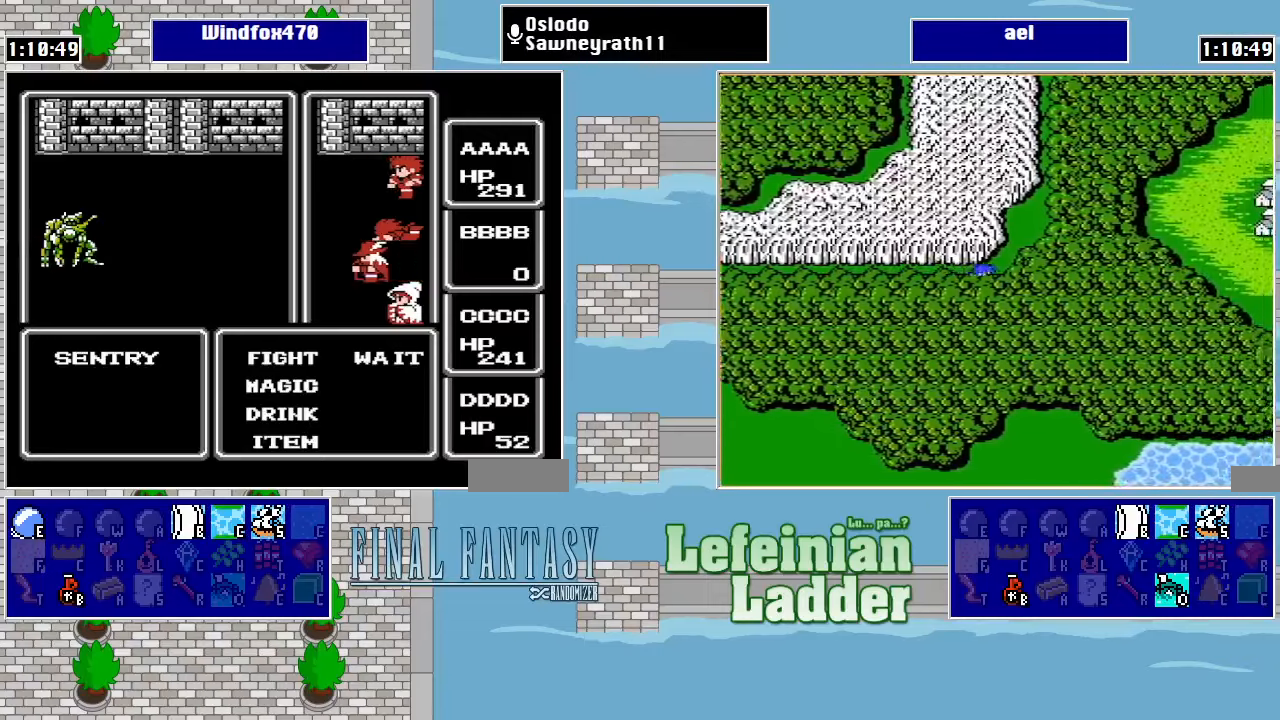
{"buttons": ["DPAD_UP"], "events": [[33, "A", "up"], [133, "A", "down"], [233, "A", "up"], [500, "DPAD_UP", "down"]]}
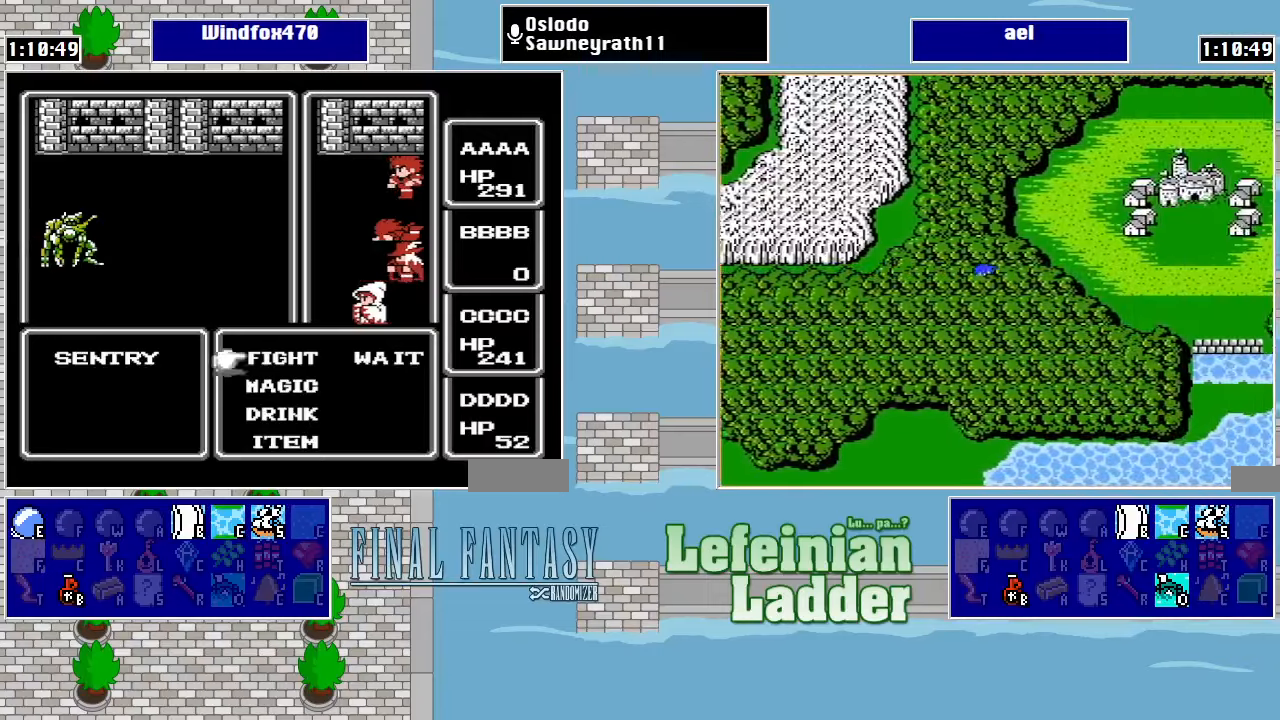
{"buttons": [], "events": [[100, "A", "down"], [100, "DPAD_UP", "up"], [233, "A", "up"]]}
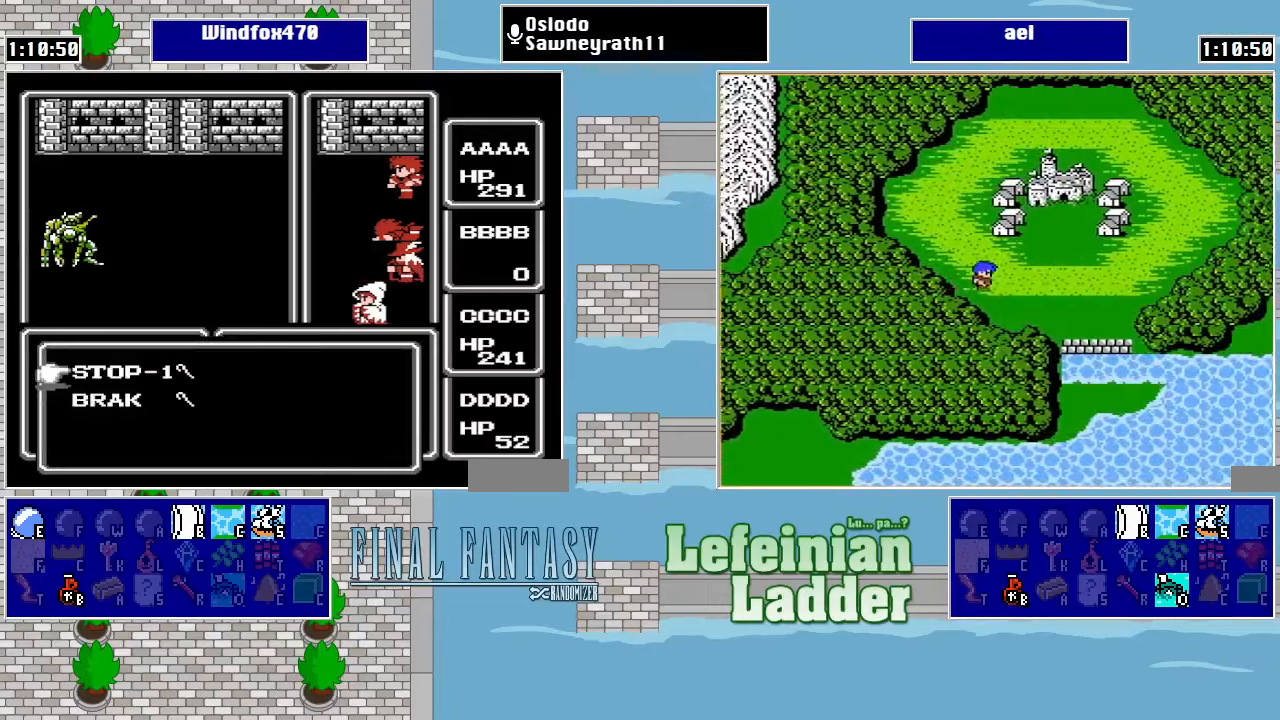
{"buttons": ["DPAD_DOWN"], "events": [[467, "DPAD_DOWN", "down"]]}
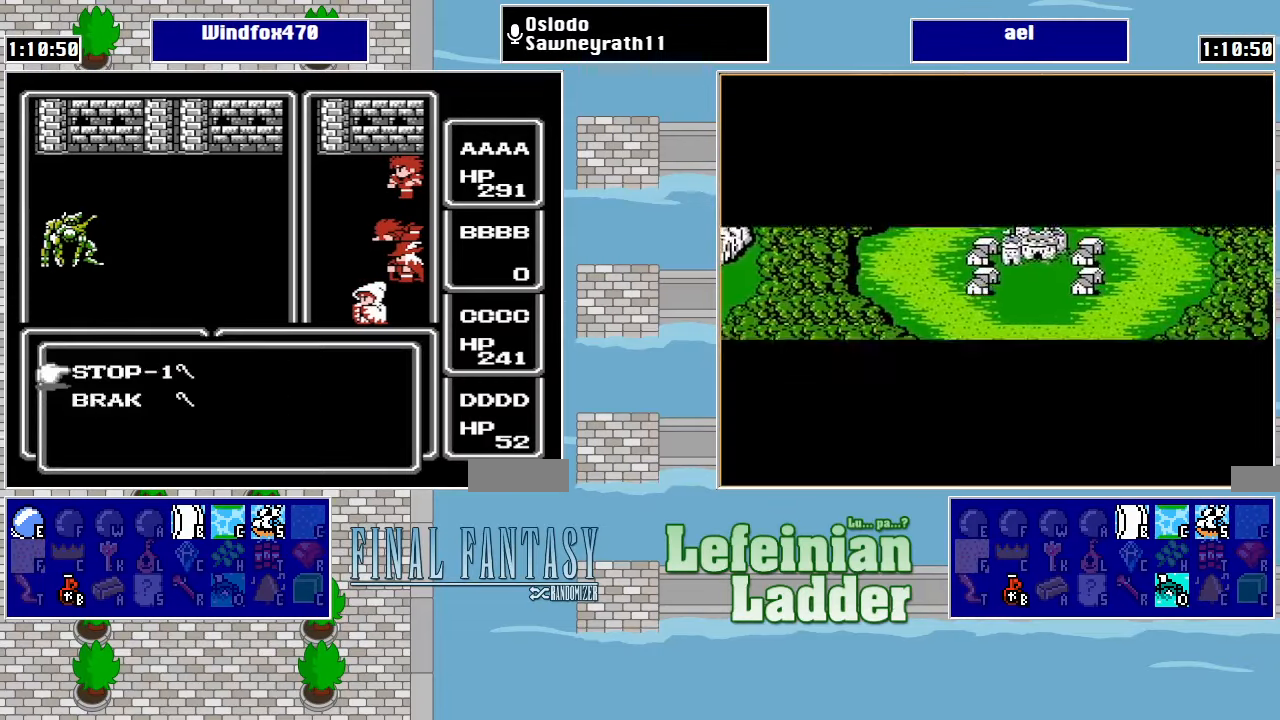
{"buttons": [], "events": [[33, "A", "down"], [67, "DPAD_DOWN", "up"], [167, "A", "up"]]}
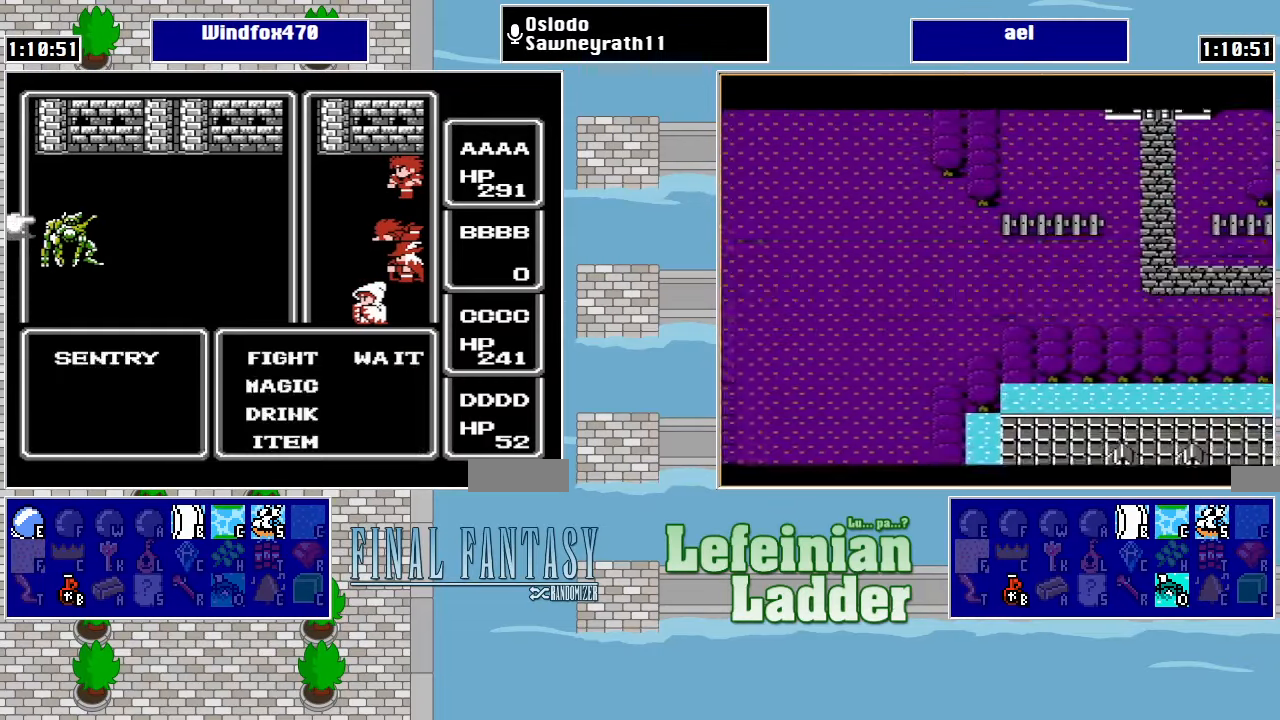
{"buttons": [], "events": [[200, "A", "down"], [333, "A", "up"]]}